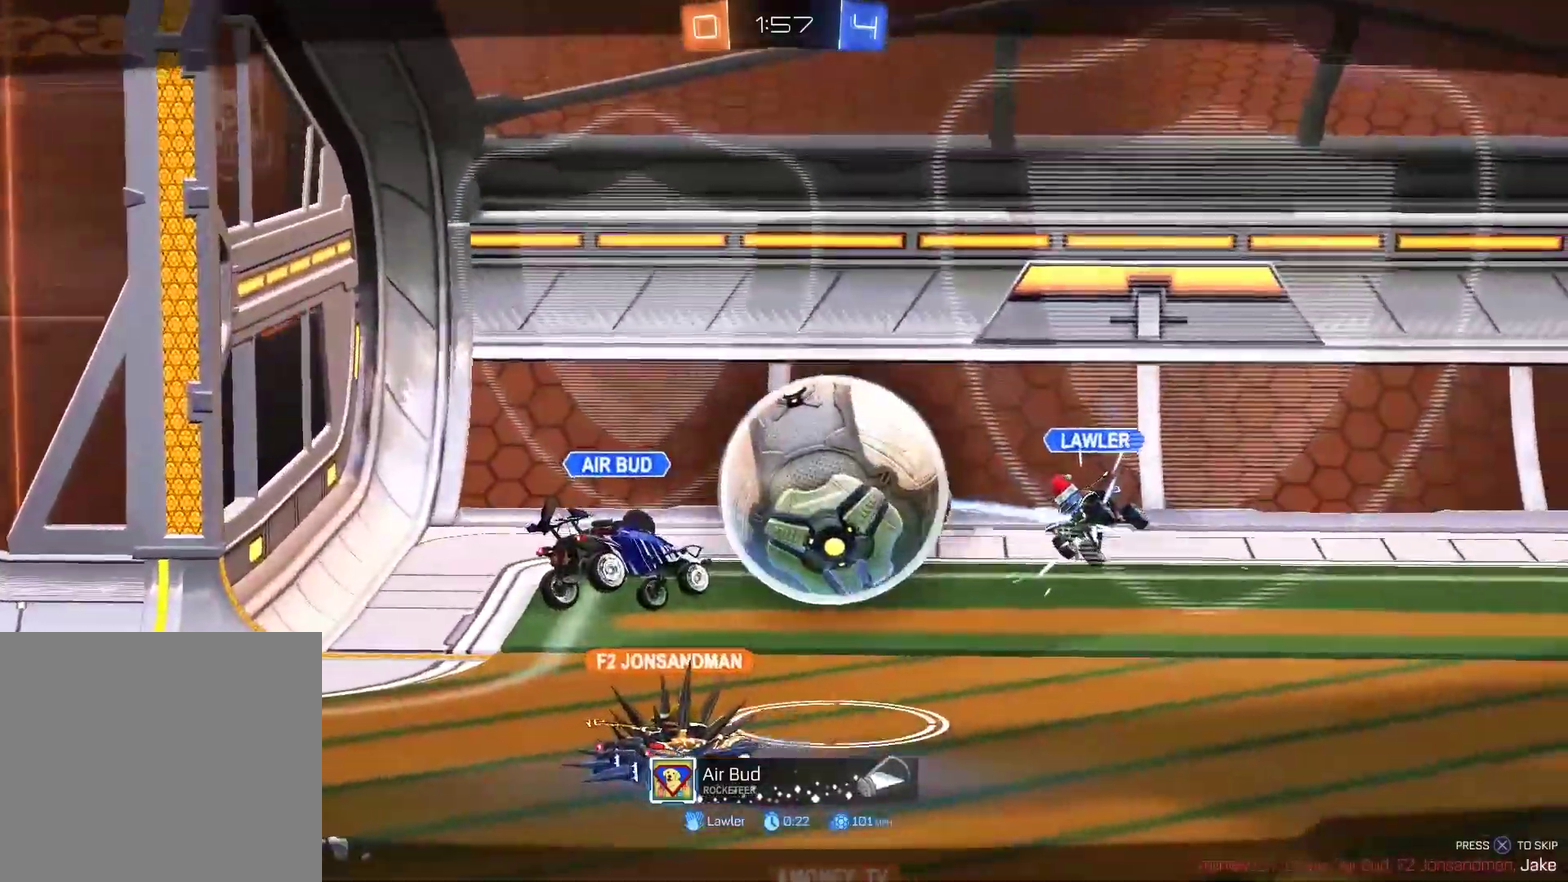
Gameplay with a controller (PlayStation layout); each line is a JSON object with the inputs held at the frame after it (dt_ms = milliseconds from this image to that frame). "events" lists button and stick changes between this image and that frame as [ms after this image, input, new state], when the widget could be followed in between. Not read: R1.
{"dt_ms": 500, "buttons": ["R3"], "left_stick": "center", "right_stick": "center"}
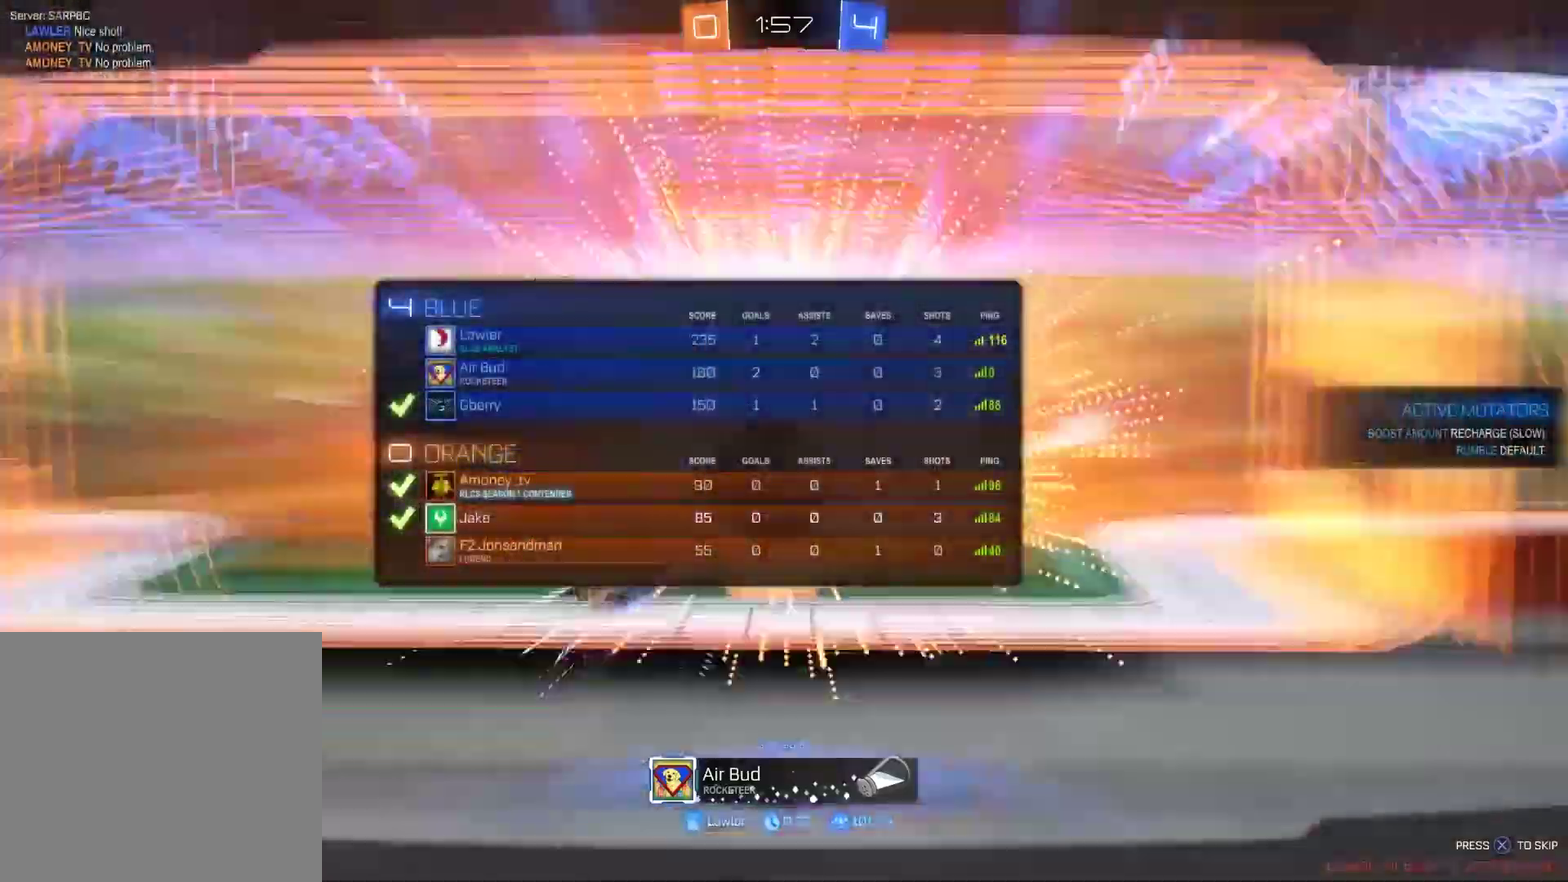
{"dt_ms": 500, "buttons": [], "left_stick": "center", "right_stick": "center", "events": [[50, "R3", "up"]]}
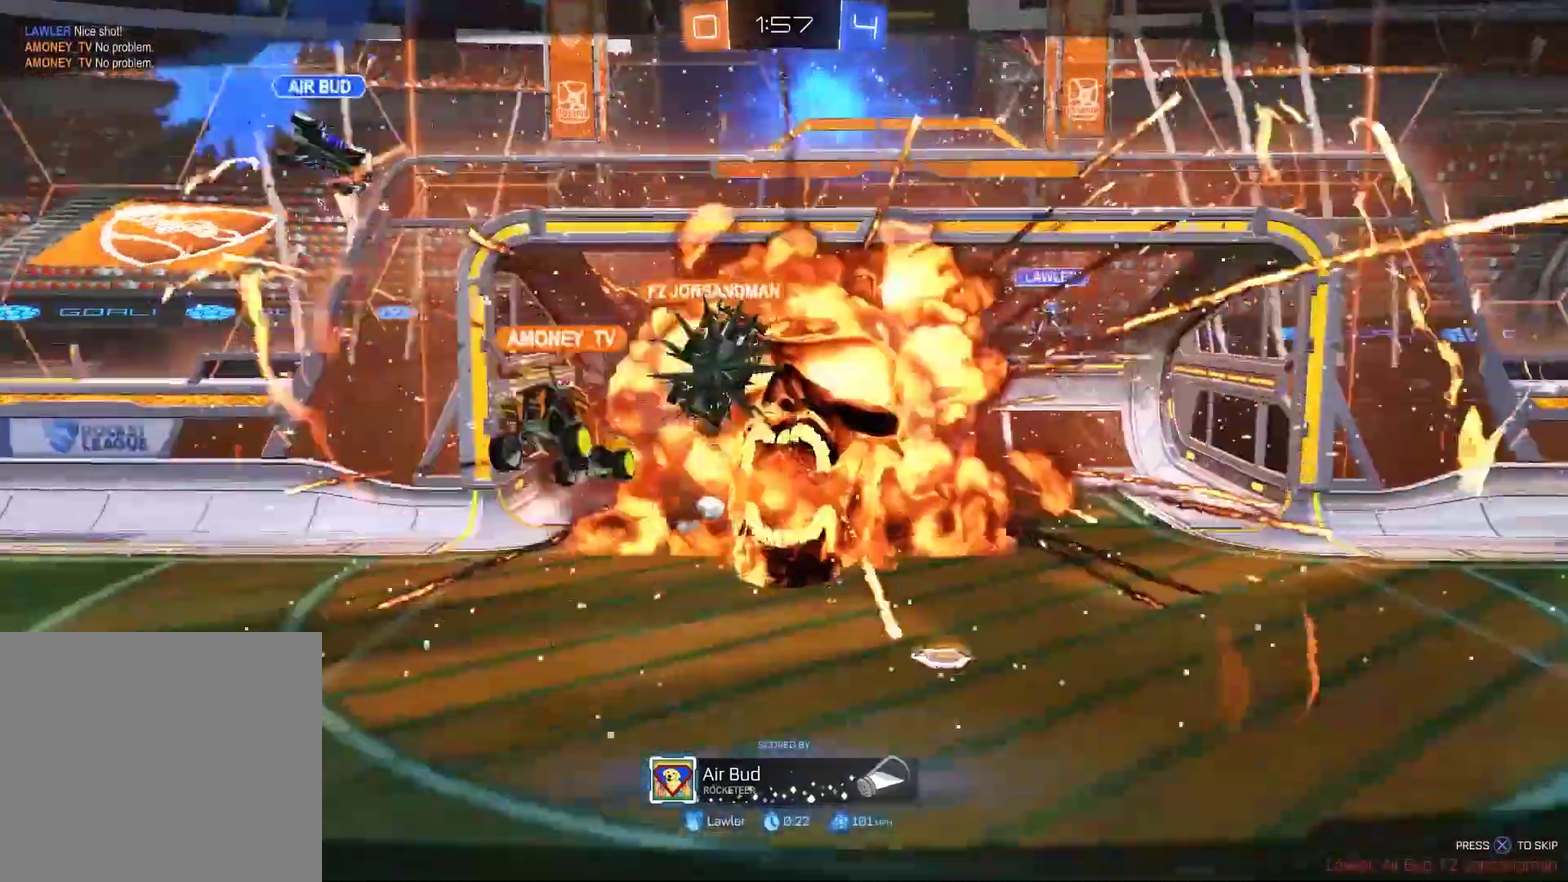
{"dt_ms": 500, "buttons": [], "left_stick": "center", "right_stick": "center", "events": []}
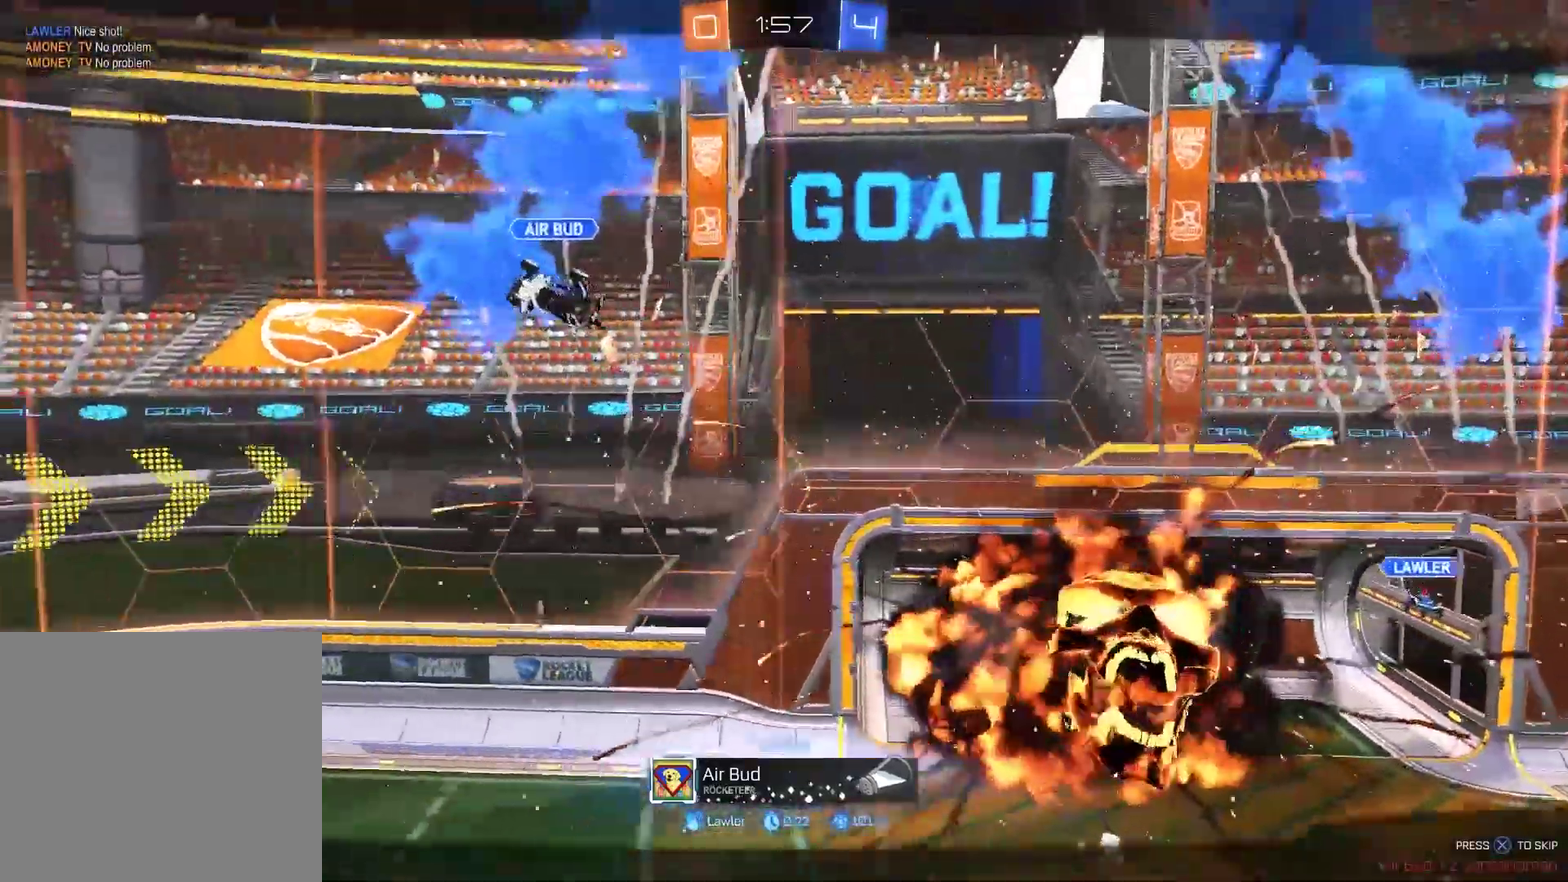
{"dt_ms": 500, "buttons": [], "left_stick": "center", "right_stick": "center", "events": []}
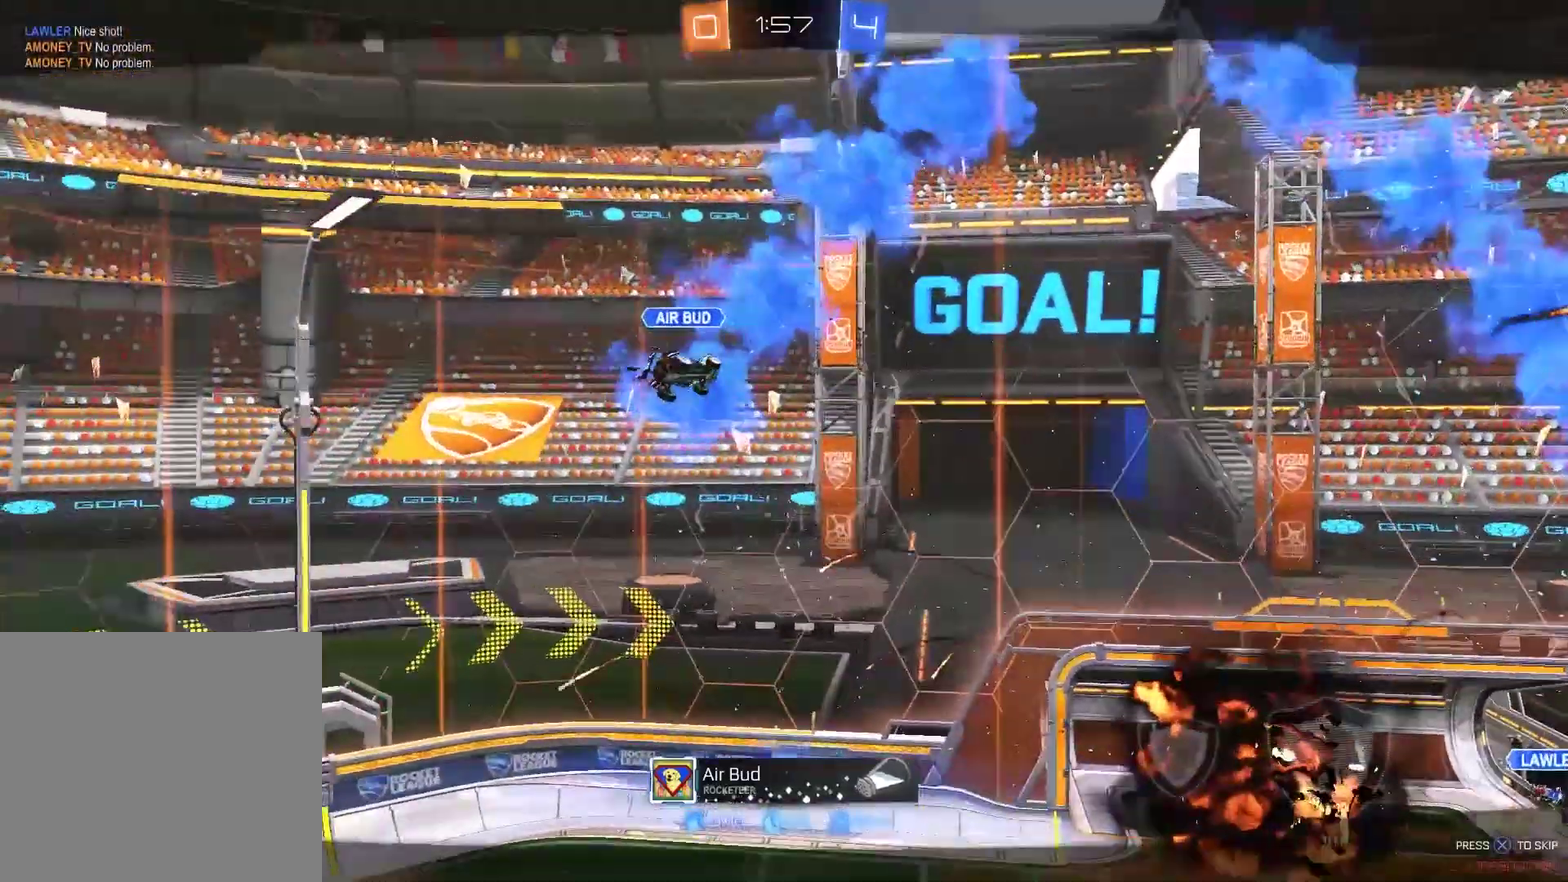
{"dt_ms": 500, "buttons": [], "left_stick": "center", "right_stick": "center", "events": []}
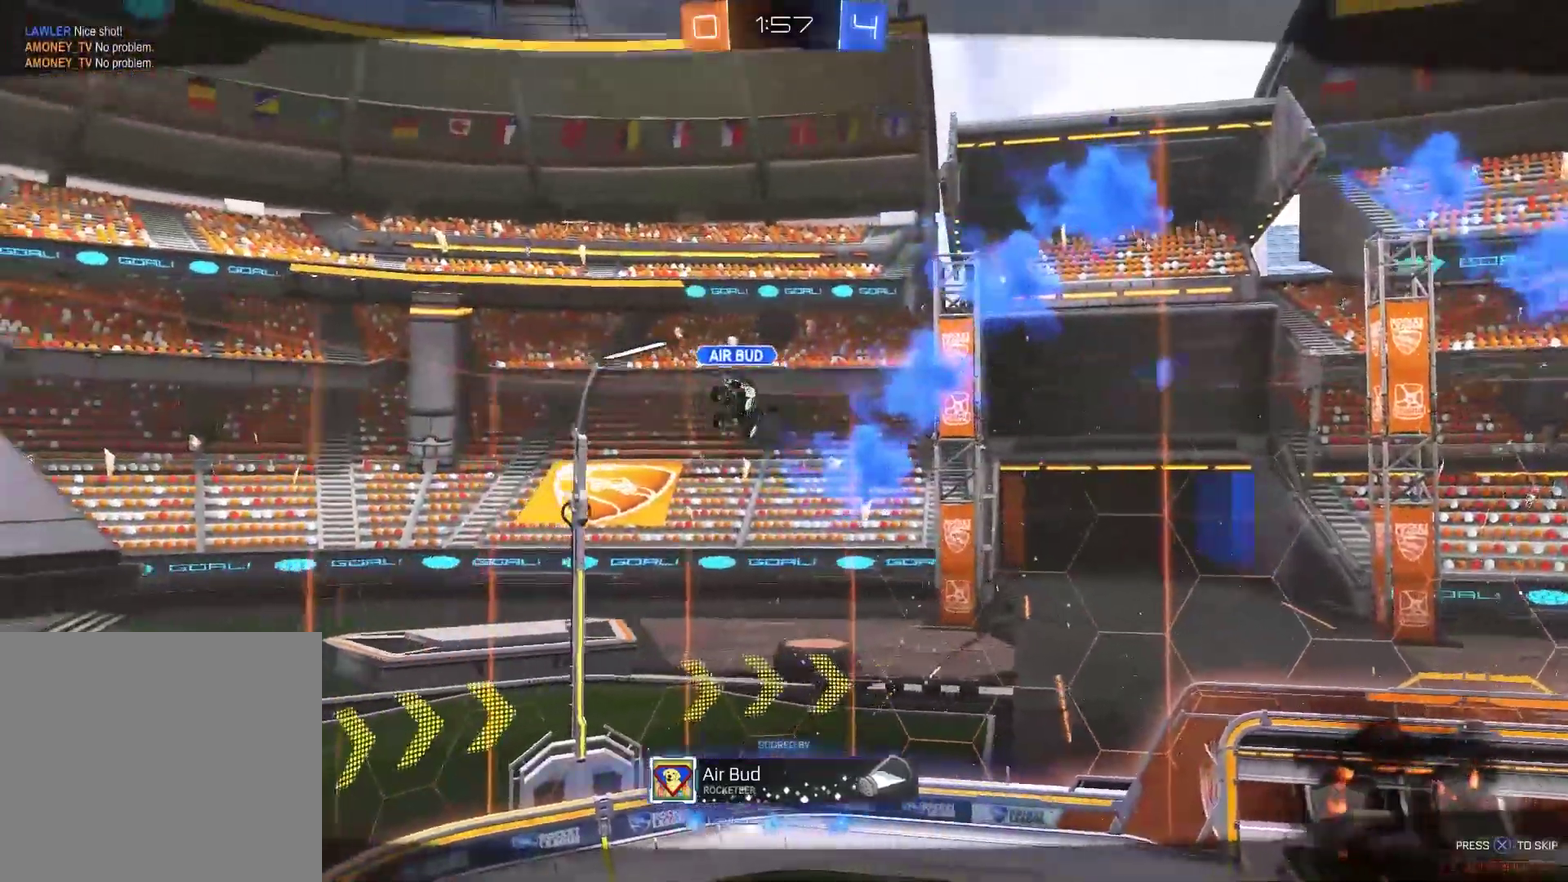
{"dt_ms": 500, "buttons": [], "left_stick": "center", "right_stick": "center", "events": []}
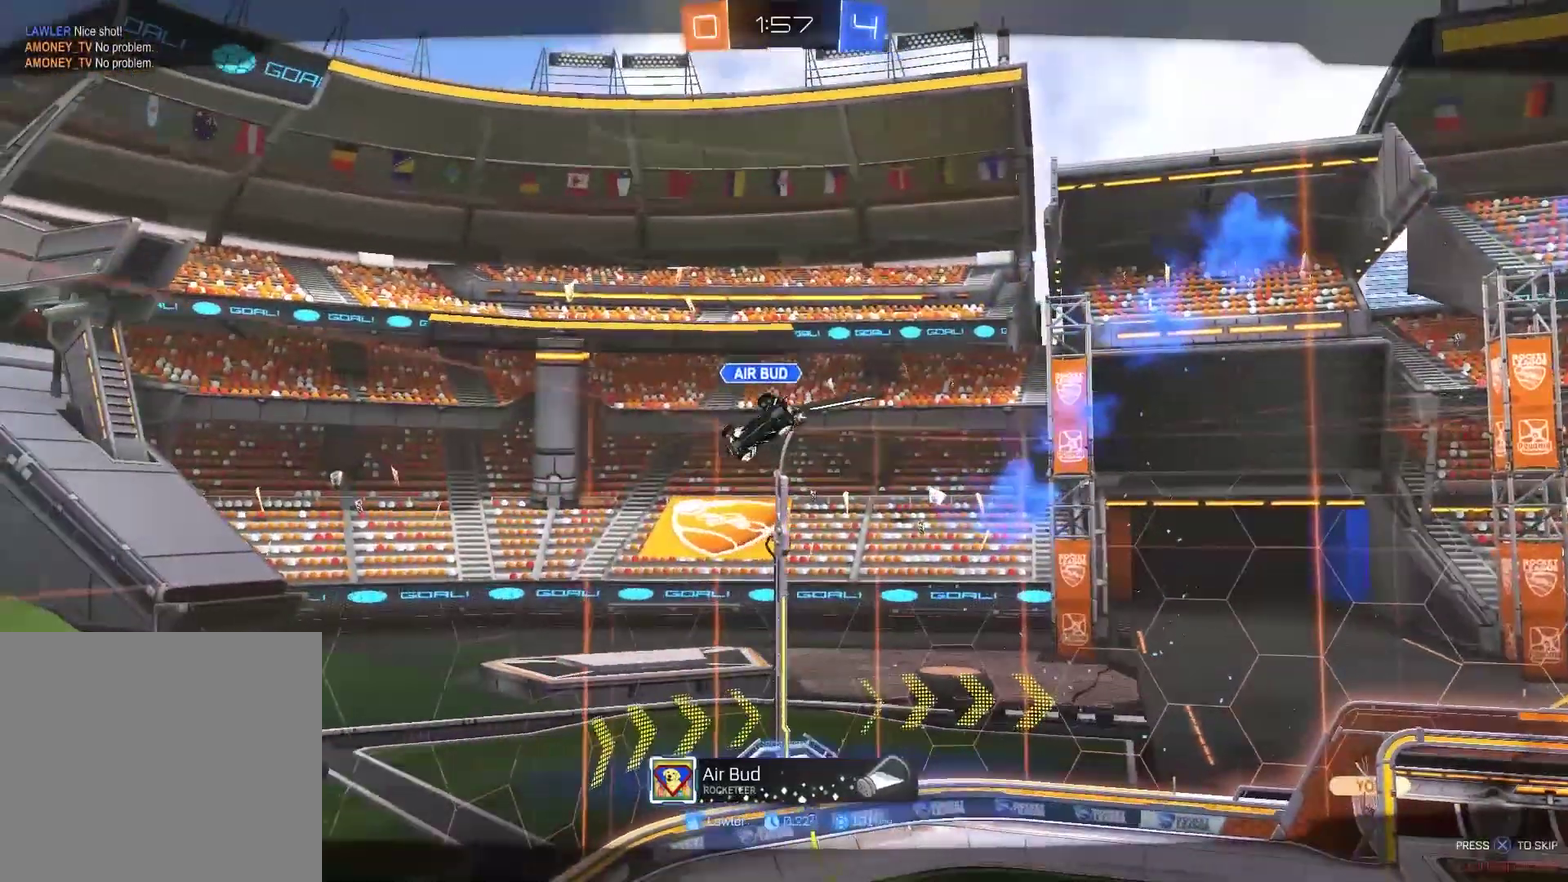
{"dt_ms": 500, "buttons": [], "left_stick": "center", "right_stick": "center", "events": []}
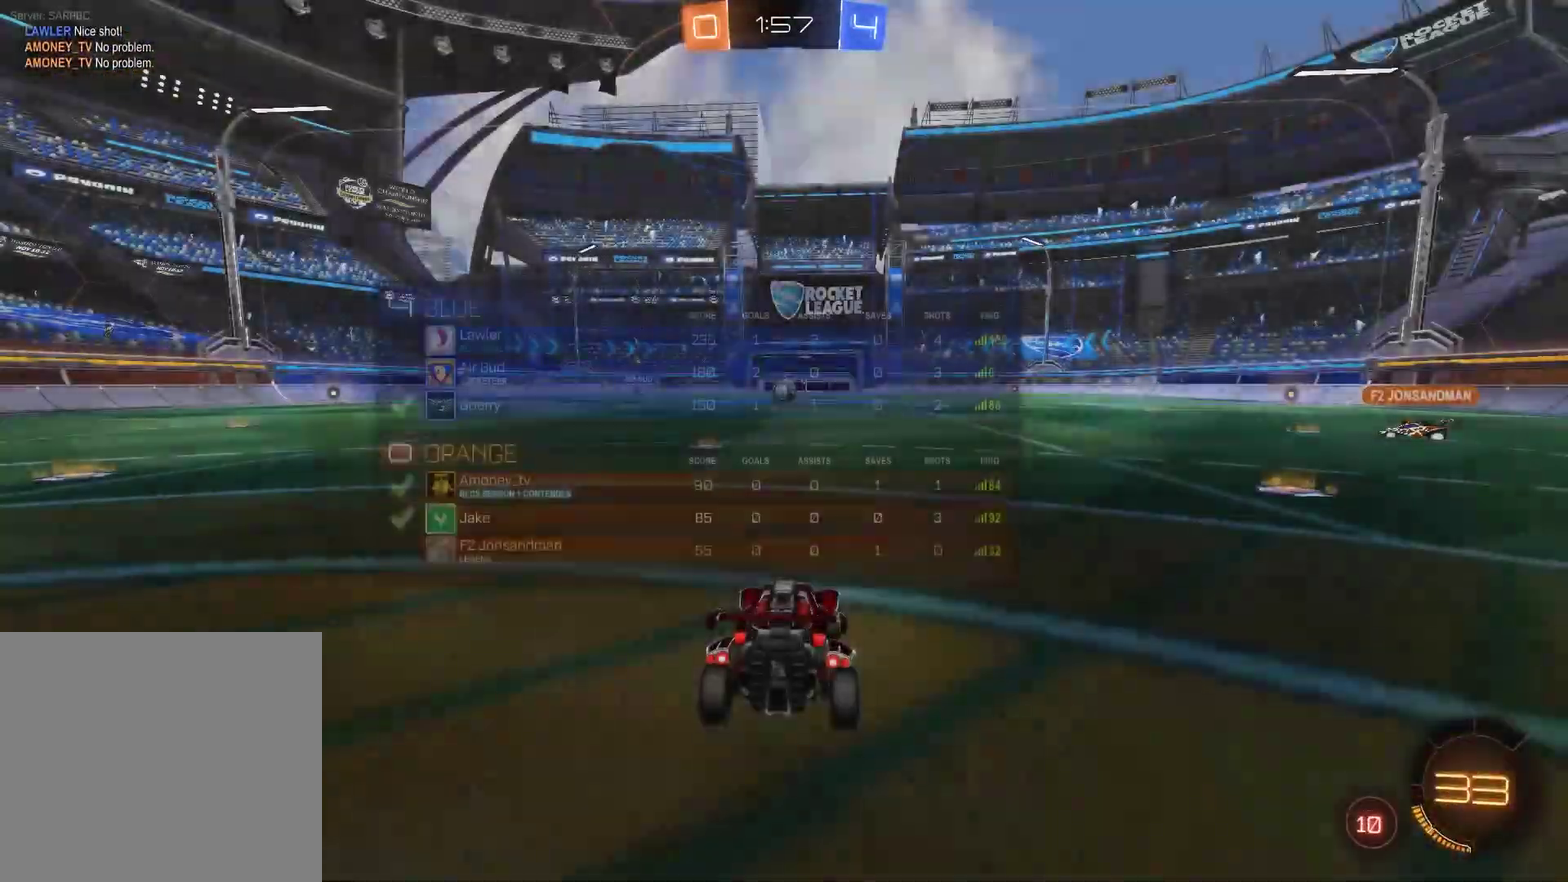
{"dt_ms": 500, "buttons": ["TRIANGLE", "R2"], "left_stick": "center", "right_stick": "center", "events": [[483, "R2", "down"], [483, "TRIANGLE", "down"]]}
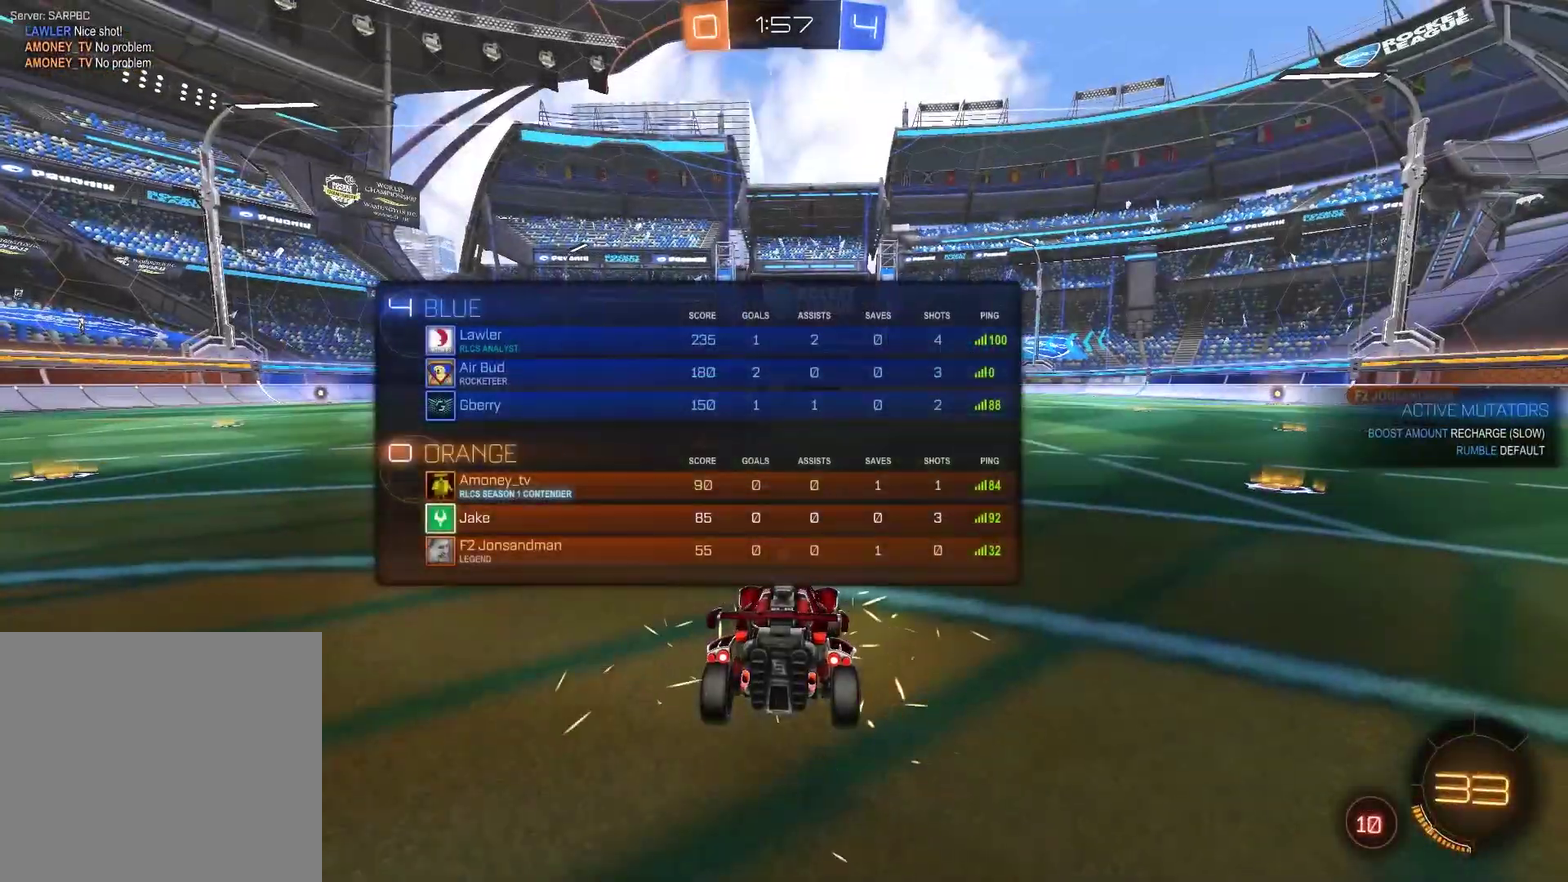
{"dt_ms": 500, "buttons": [], "left_stick": "center", "right_stick": "center", "events": [[83, "TRIANGLE", "up"], [150, "TRIANGLE", "down"], [250, "TRIANGLE", "up"], [317, "R2", "up"]]}
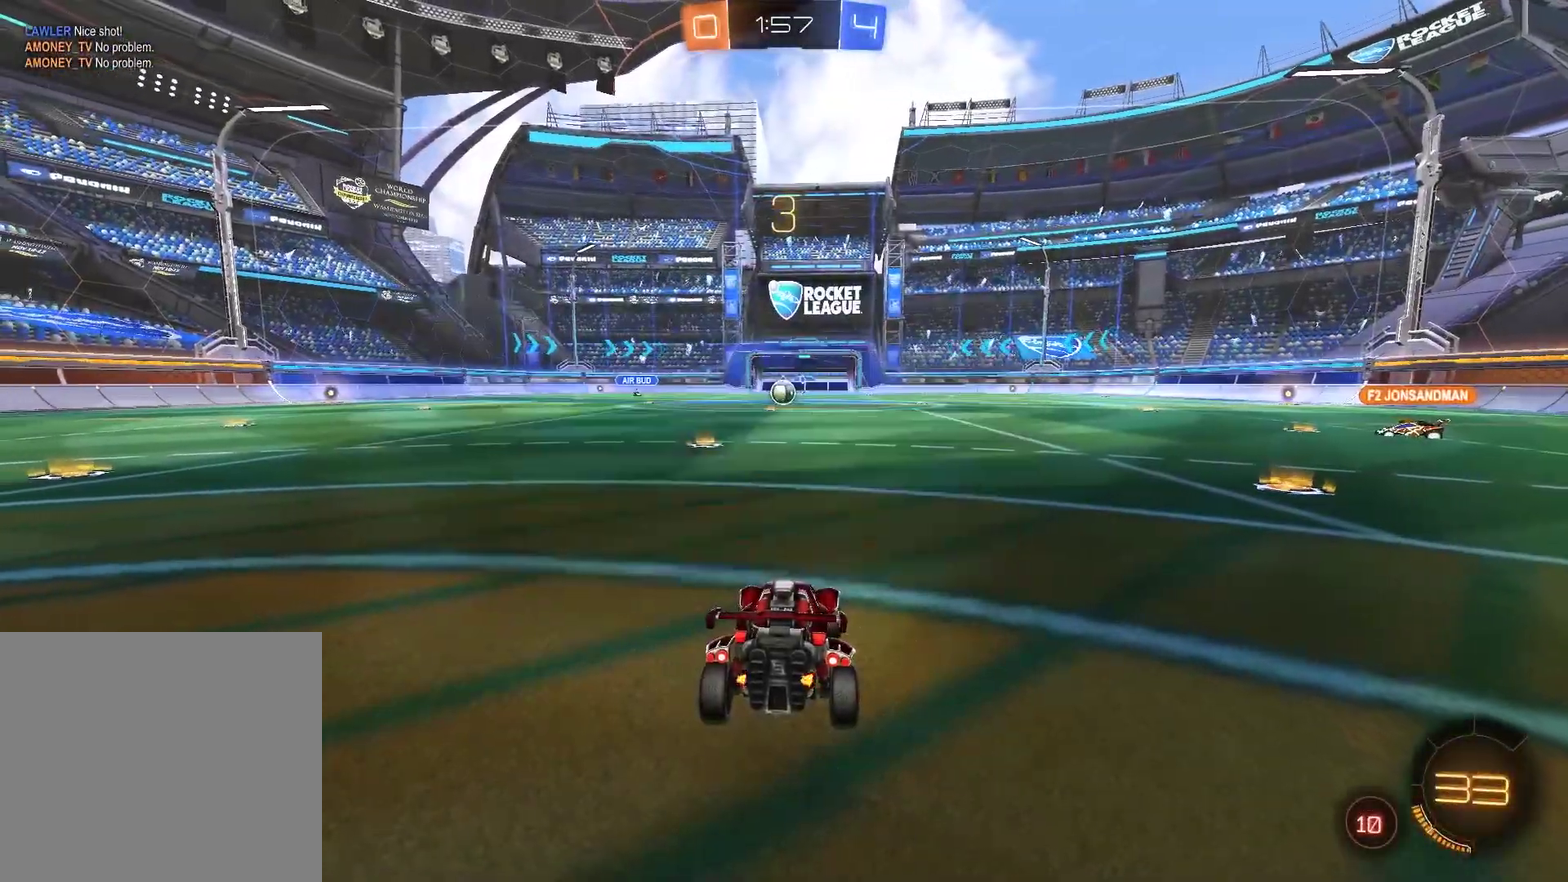
{"dt_ms": 500, "buttons": ["R2"], "left_stick": "center", "right_stick": "center", "events": [[83, "TRIANGLE", "down"], [150, "R2", "down"], [250, "TRIANGLE", "up"], [317, "TRIANGLE", "down"], [417, "TRIANGLE", "up"]]}
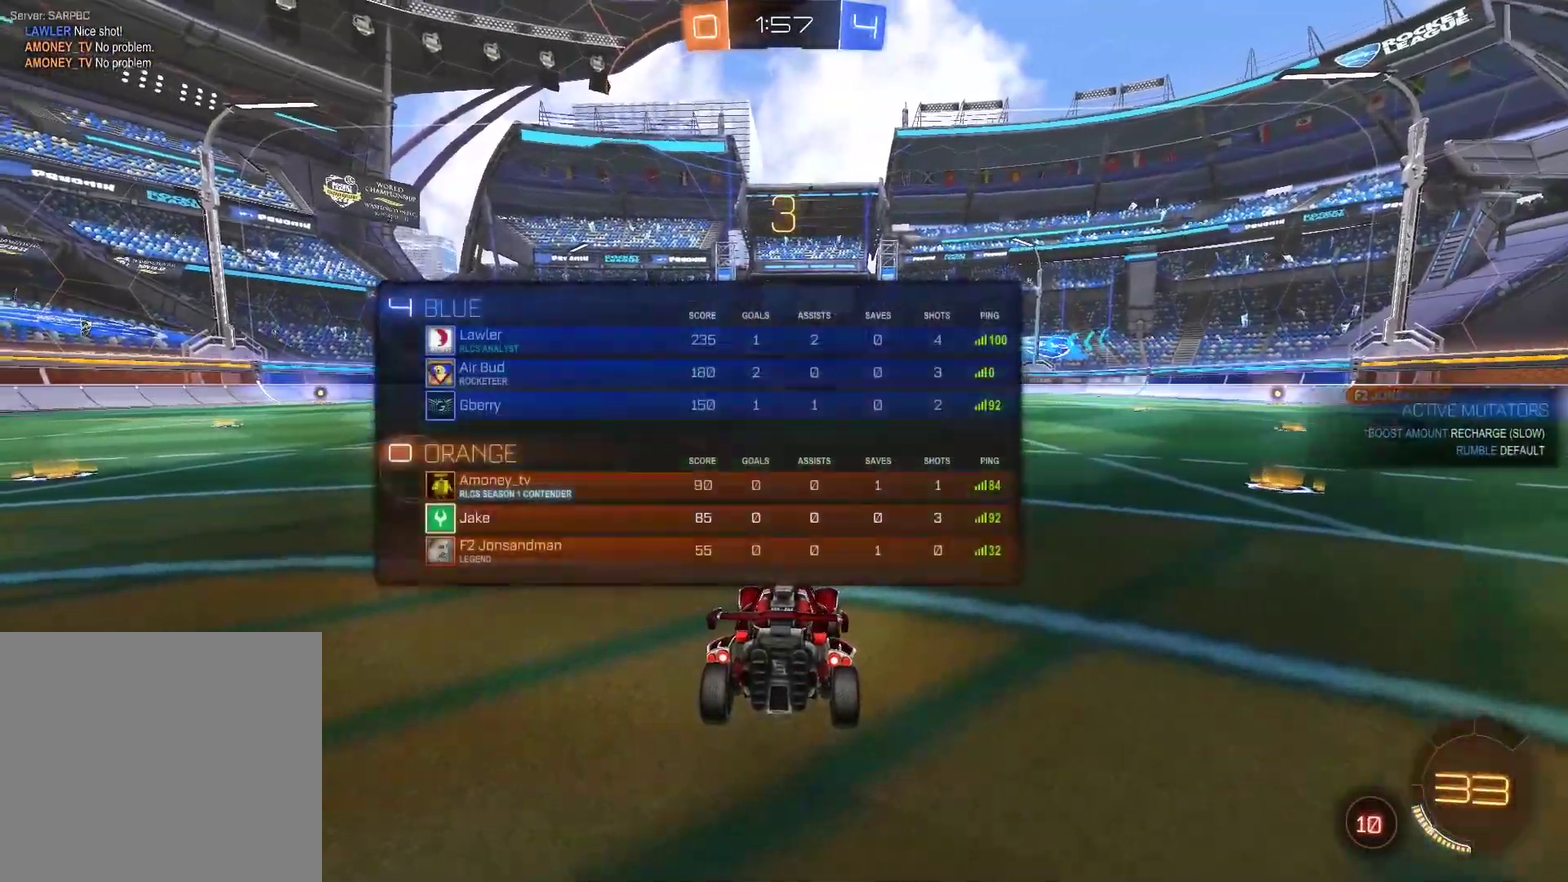
{"dt_ms": 500, "buttons": ["R2"], "left_stick": "center", "right_stick": "left", "events": [[50, "right_stick", "left"]]}
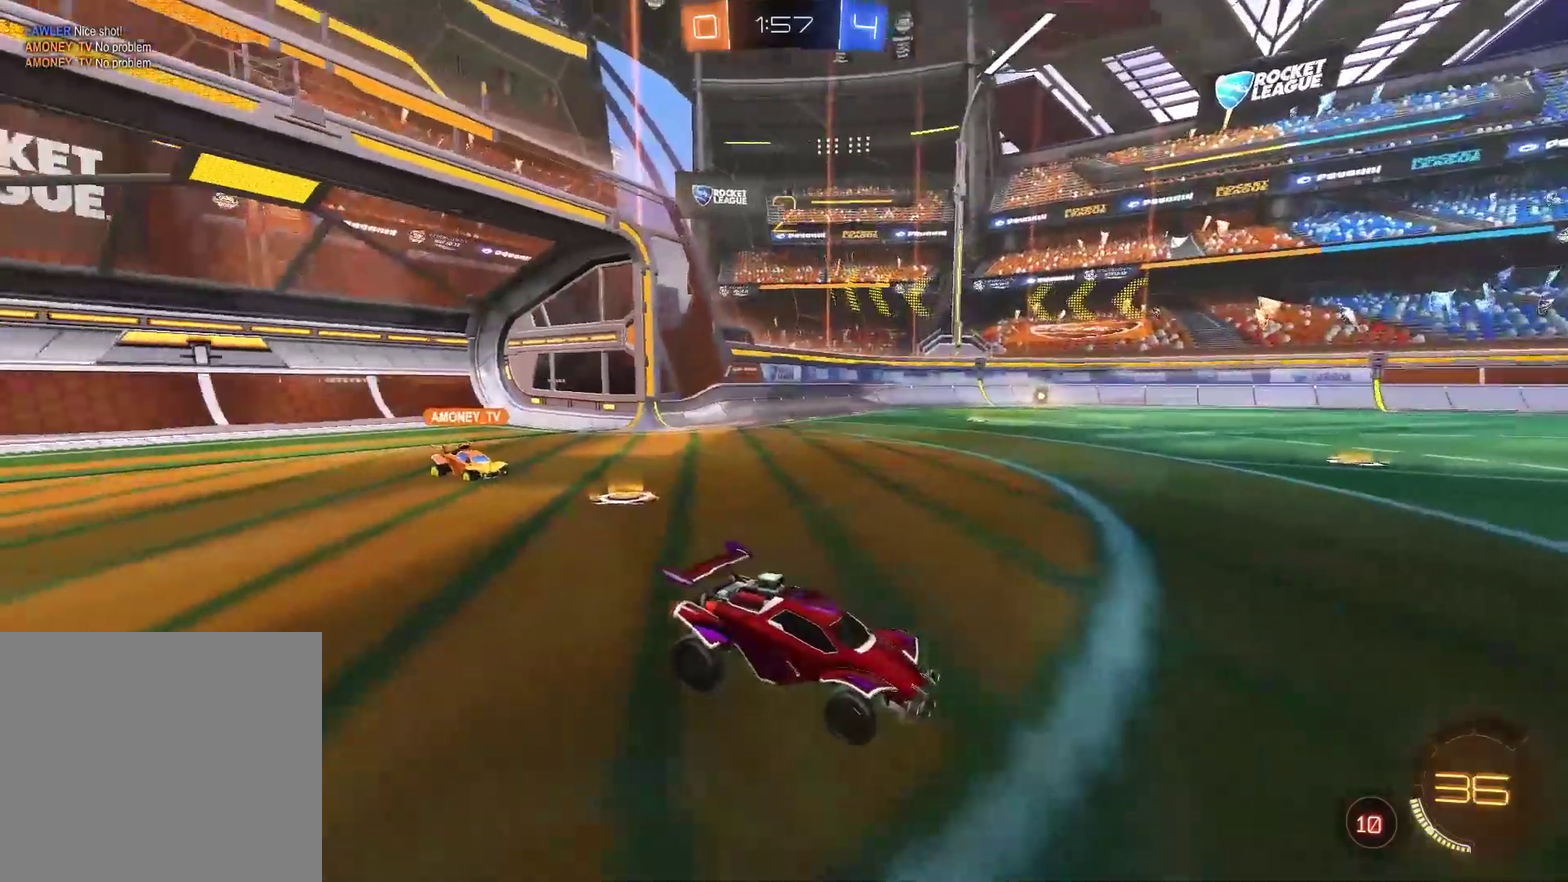
{"dt_ms": 500, "buttons": ["TRIANGLE", "R2"], "left_stick": "center", "right_stick": "center", "events": [[267, "right_stick", "center"], [300, "TRIANGLE", "down"], [400, "TRIANGLE", "up"], [467, "TRIANGLE", "down"]]}
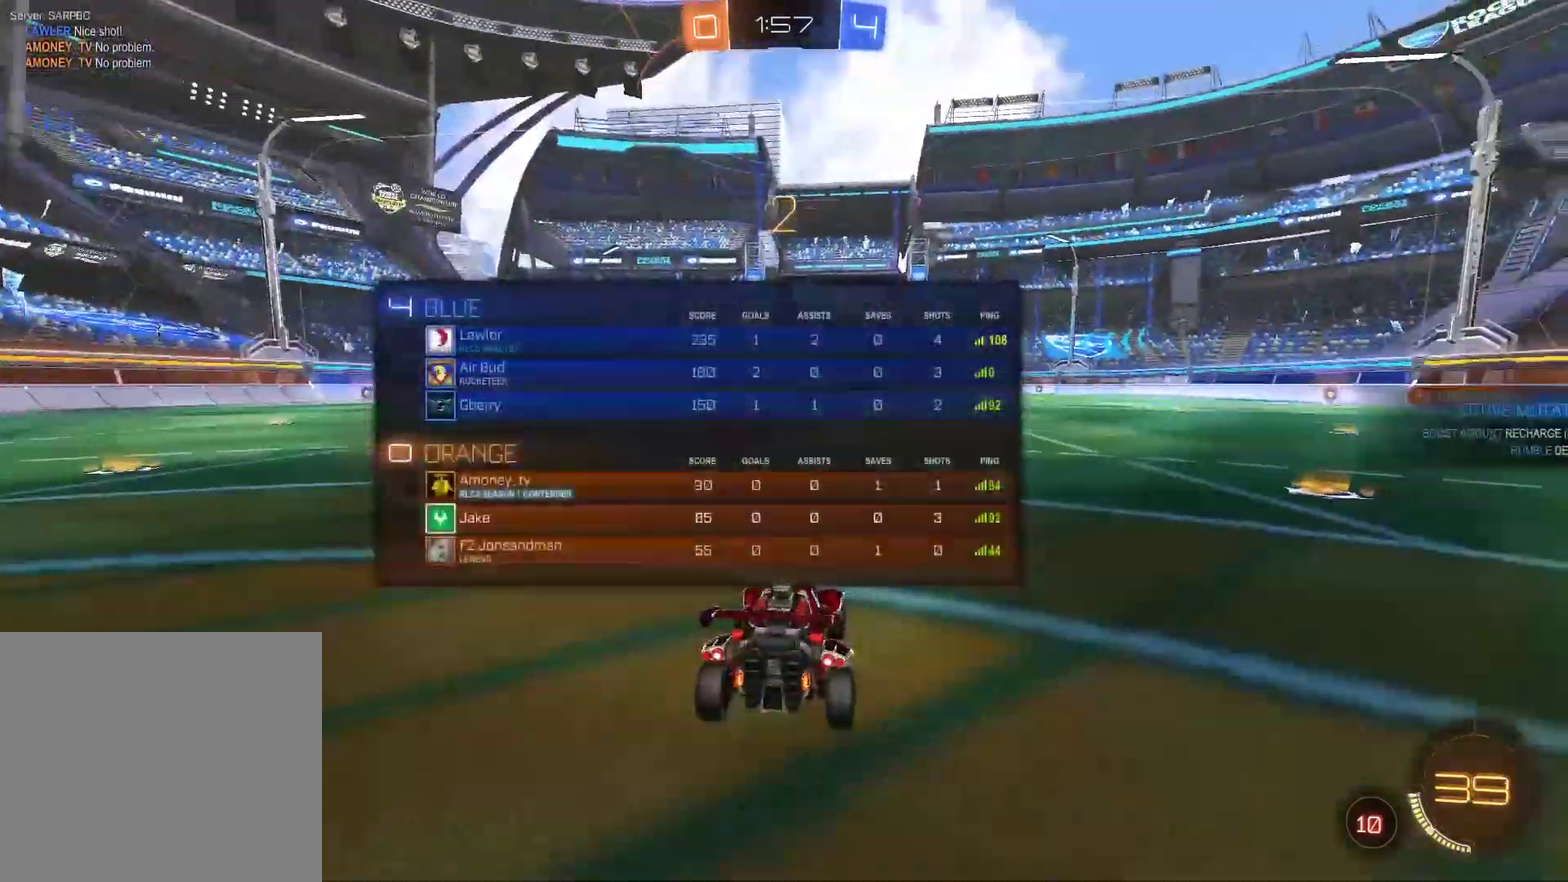
{"dt_ms": 500, "buttons": ["TRIANGLE", "R2"], "left_stick": "center", "right_stick": "center", "events": [[67, "TRIANGLE", "up"], [333, "TRIANGLE", "down"], [400, "TRIANGLE", "up"], [467, "TRIANGLE", "down"]]}
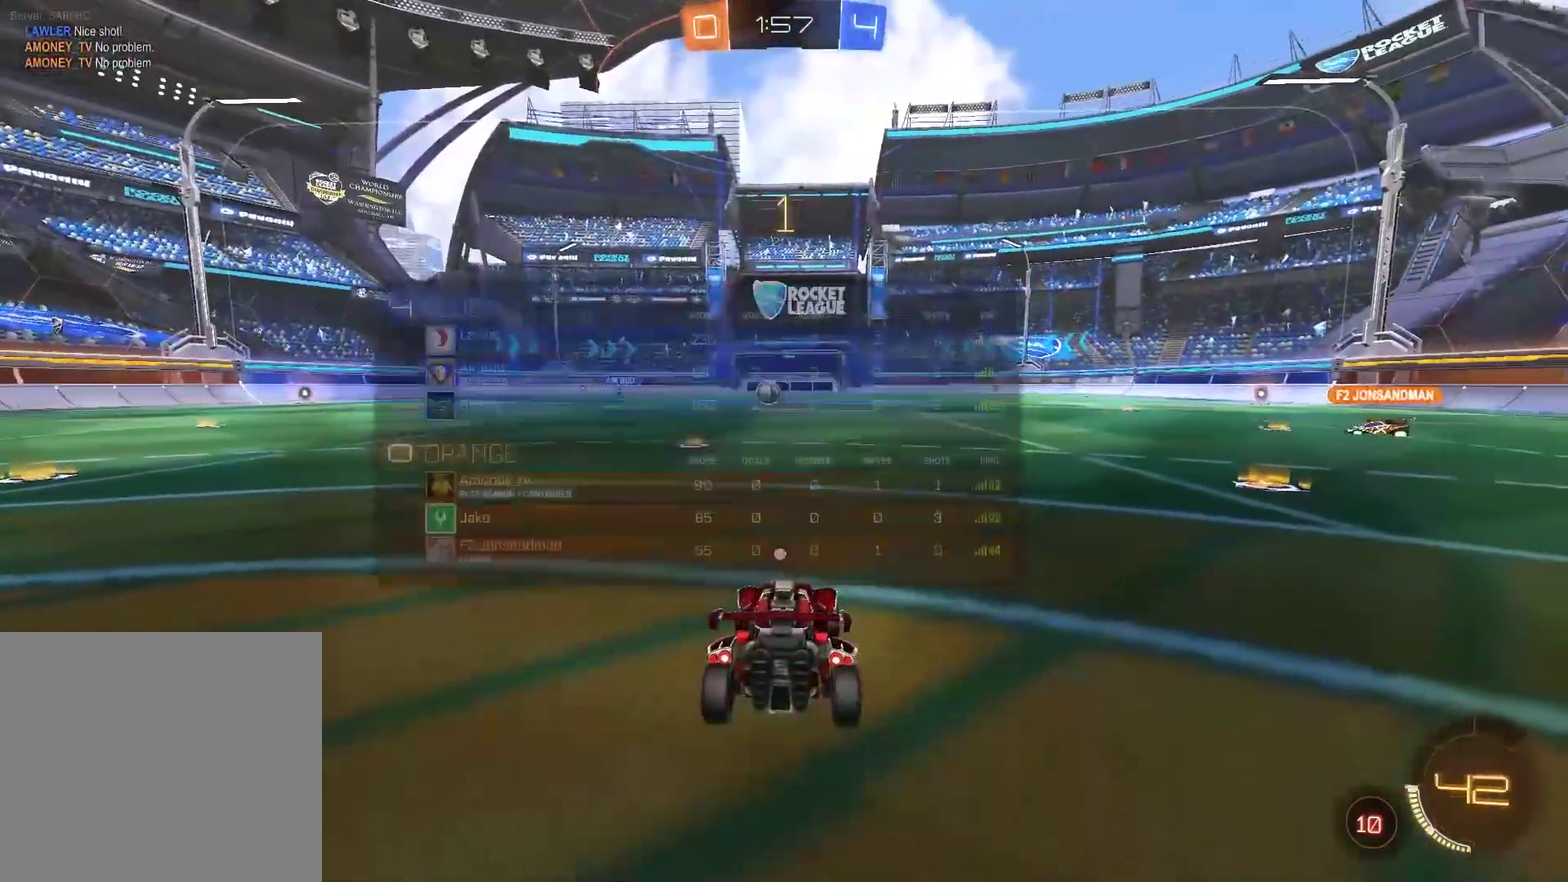
{"dt_ms": 500, "buttons": ["R2"], "left_stick": "center", "right_stick": "center", "events": [[67, "TRIANGLE", "up"], [133, "TRIANGLE", "down"], [200, "TRIANGLE", "up"]]}
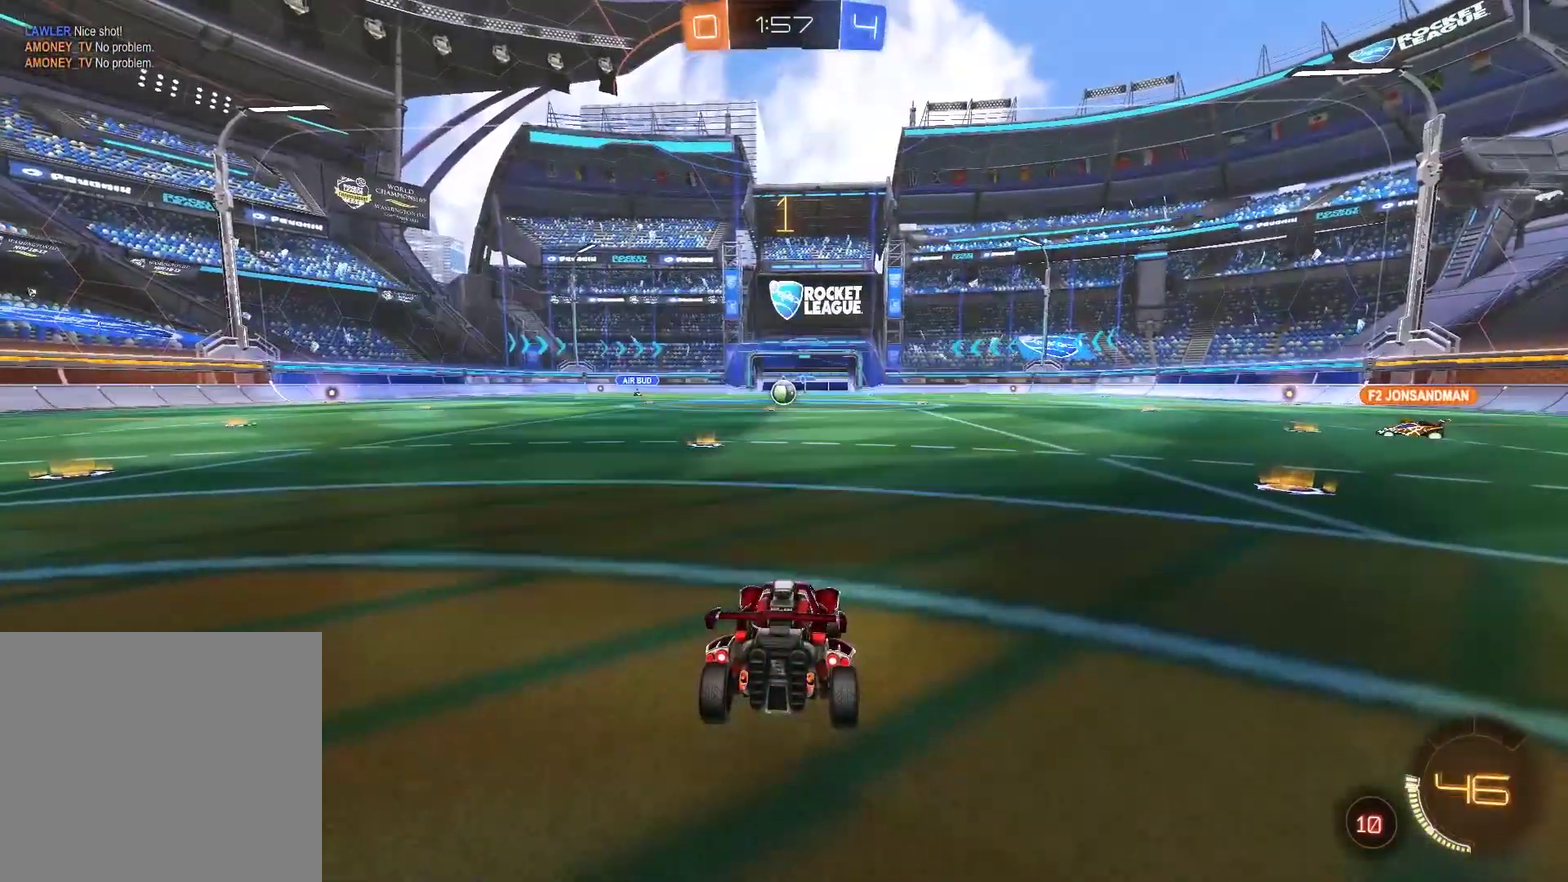
{"dt_ms": 500, "buttons": ["CROSS", "R2"], "left_stick": "up", "right_stick": "center", "events": [[50, "CIRCLE", "down"], [83, "left_stick", "left"], [250, "CIRCLE", "up"], [250, "left_stick", "center"], [417, "left_stick", "up"], [483, "CROSS", "down"]]}
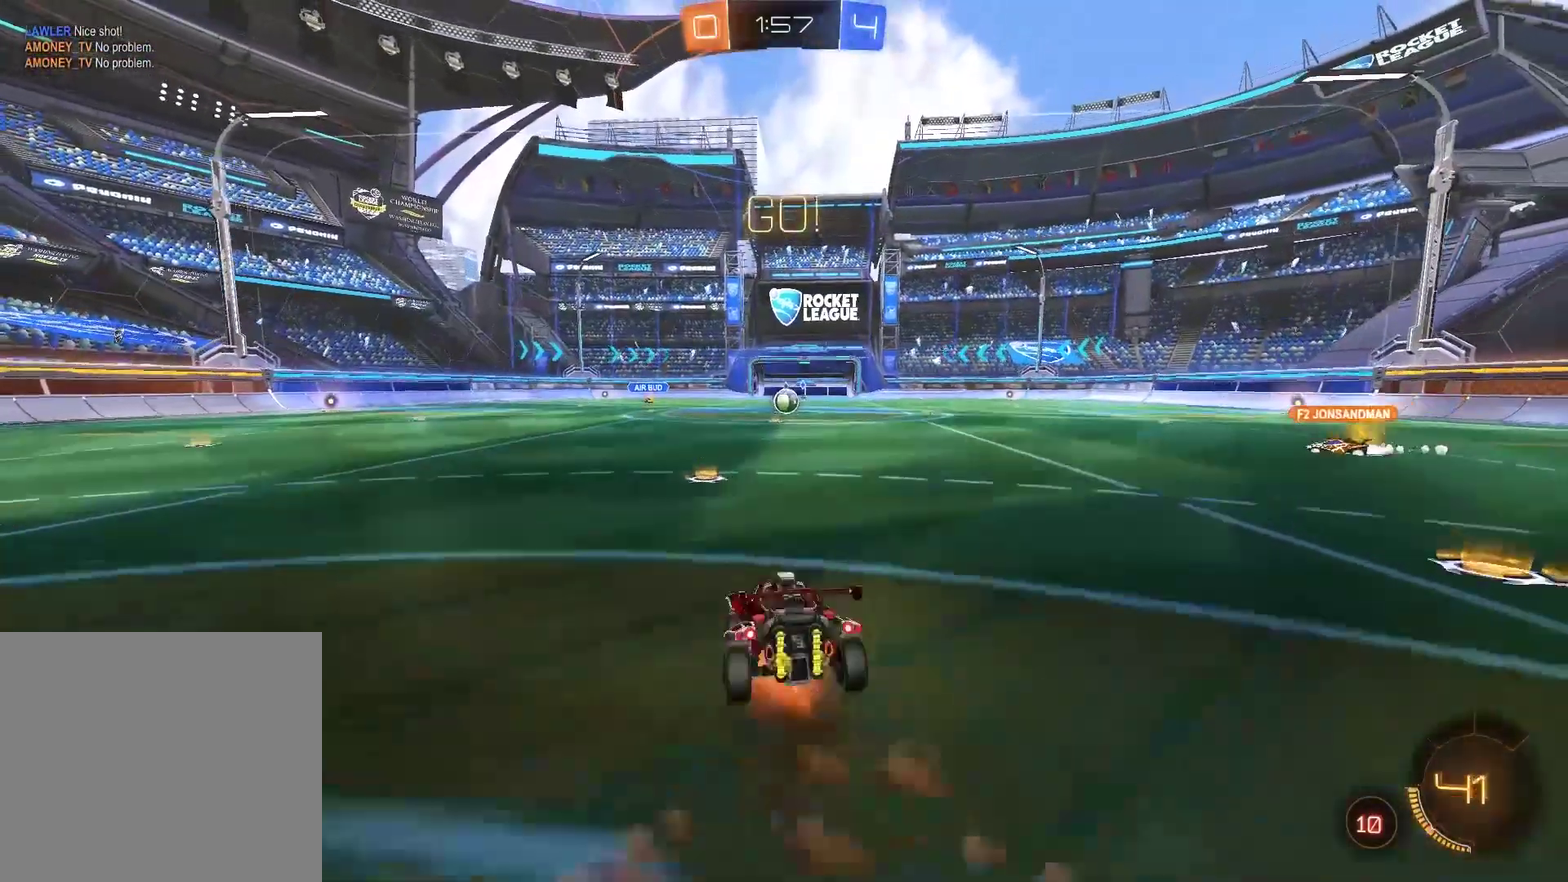
{"dt_ms": 500, "buttons": [], "left_stick": "center", "right_stick": "center", "events": [[83, "CROSS", "up"], [183, "left_stick", "center"], [317, "R2", "up"]]}
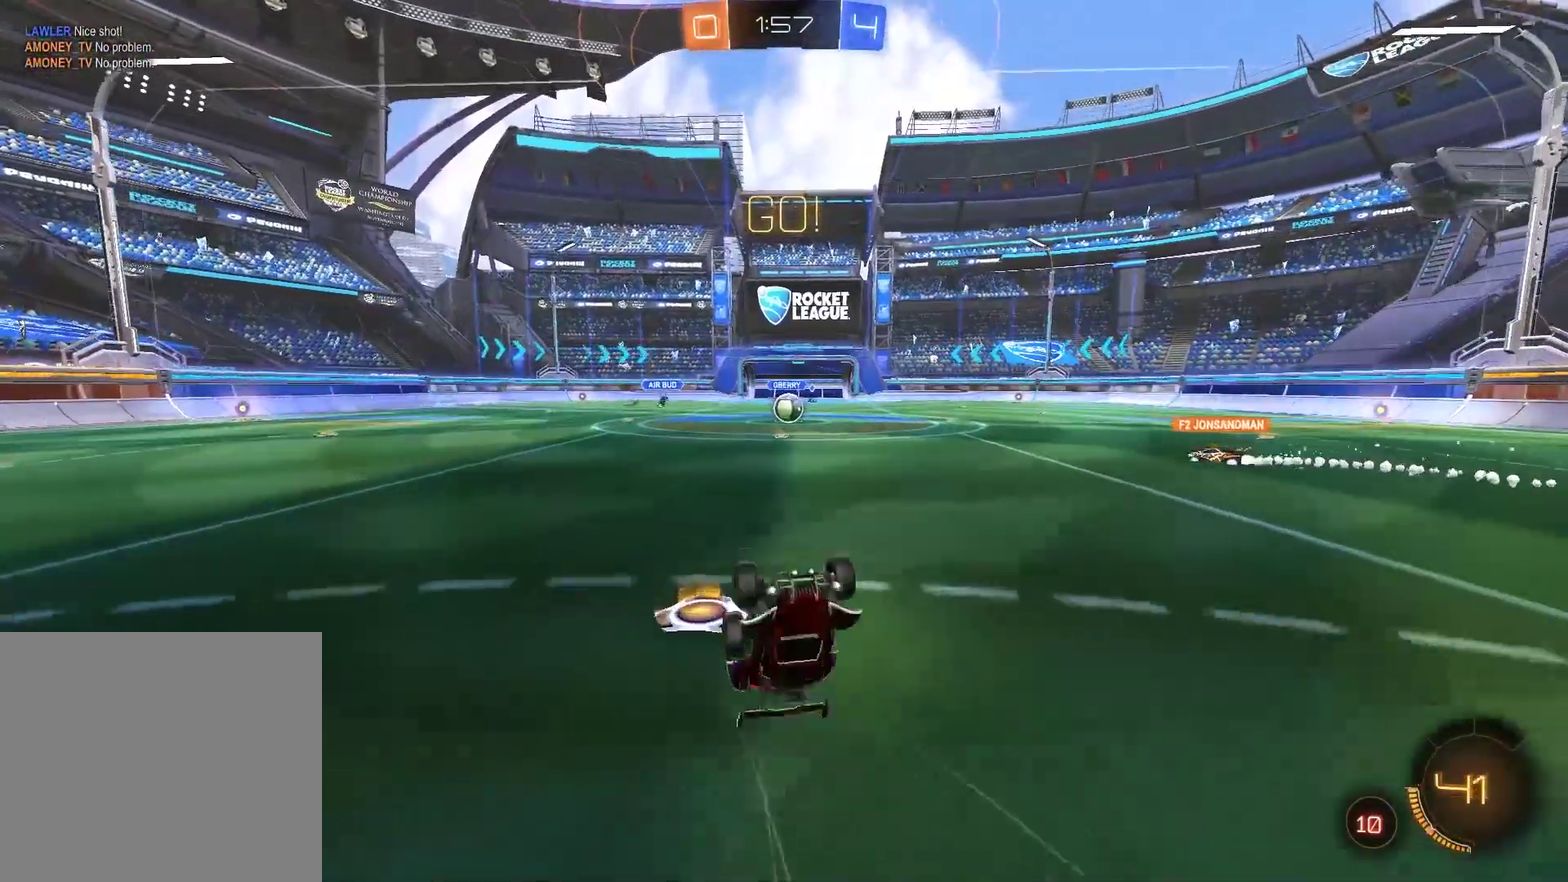
{"dt_ms": 500, "buttons": ["R2"], "left_stick": "right", "right_stick": "center", "events": [[183, "R2", "down"], [267, "R2", "up"], [333, "left_stick", "right"], [500, "R2", "down"]]}
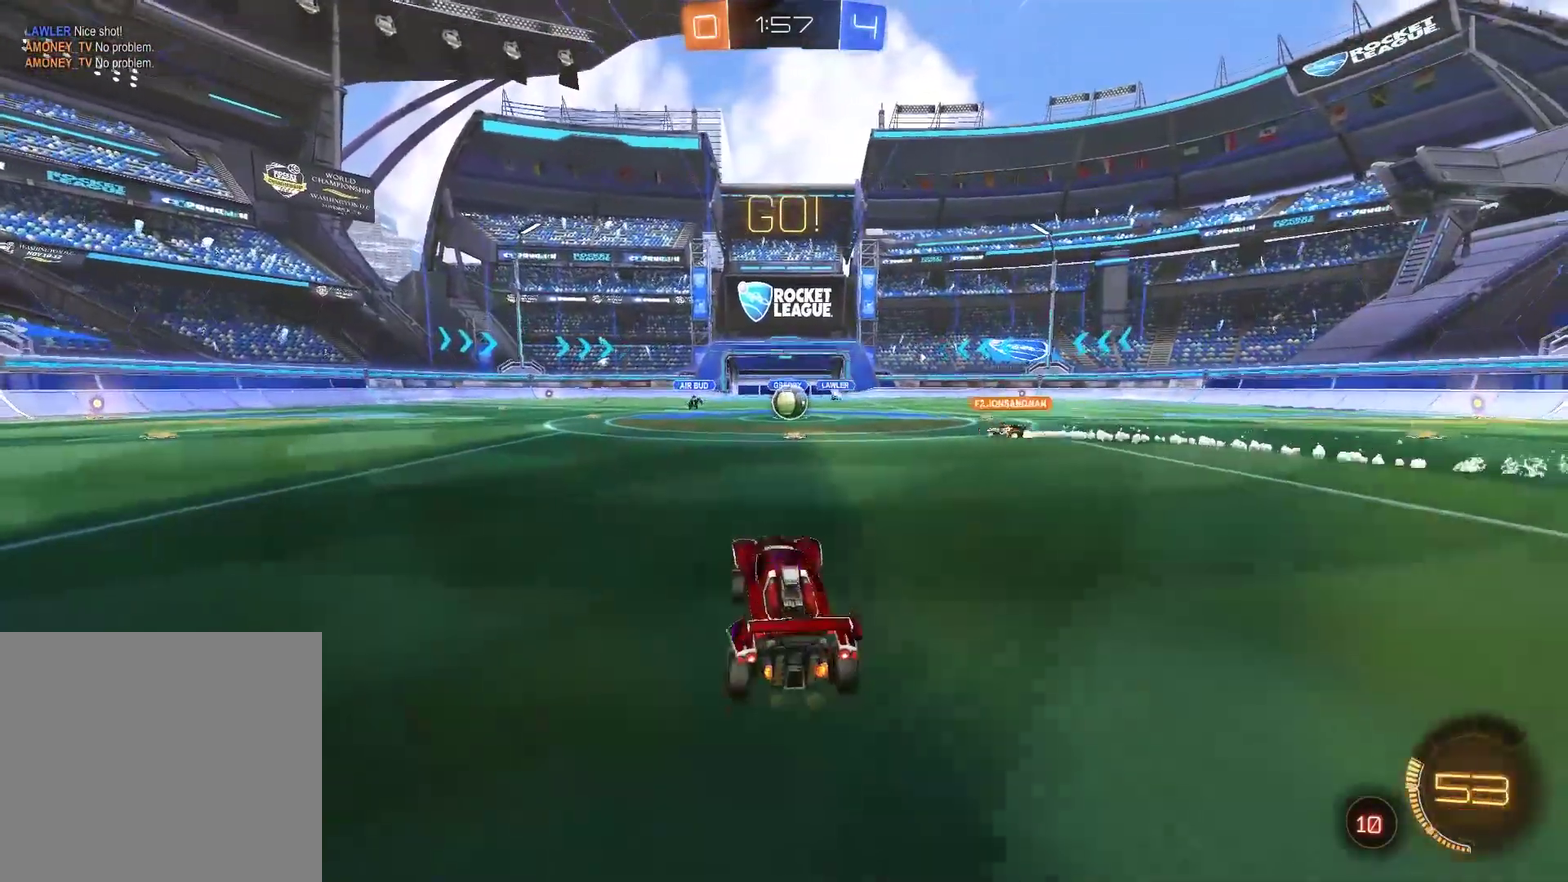
{"dt_ms": 500, "buttons": ["R2"], "left_stick": "right", "right_stick": "center", "events": [[33, "left_stick", "center"], [233, "left_stick", "right"], [367, "left_stick", "center"], [500, "left_stick", "right"]]}
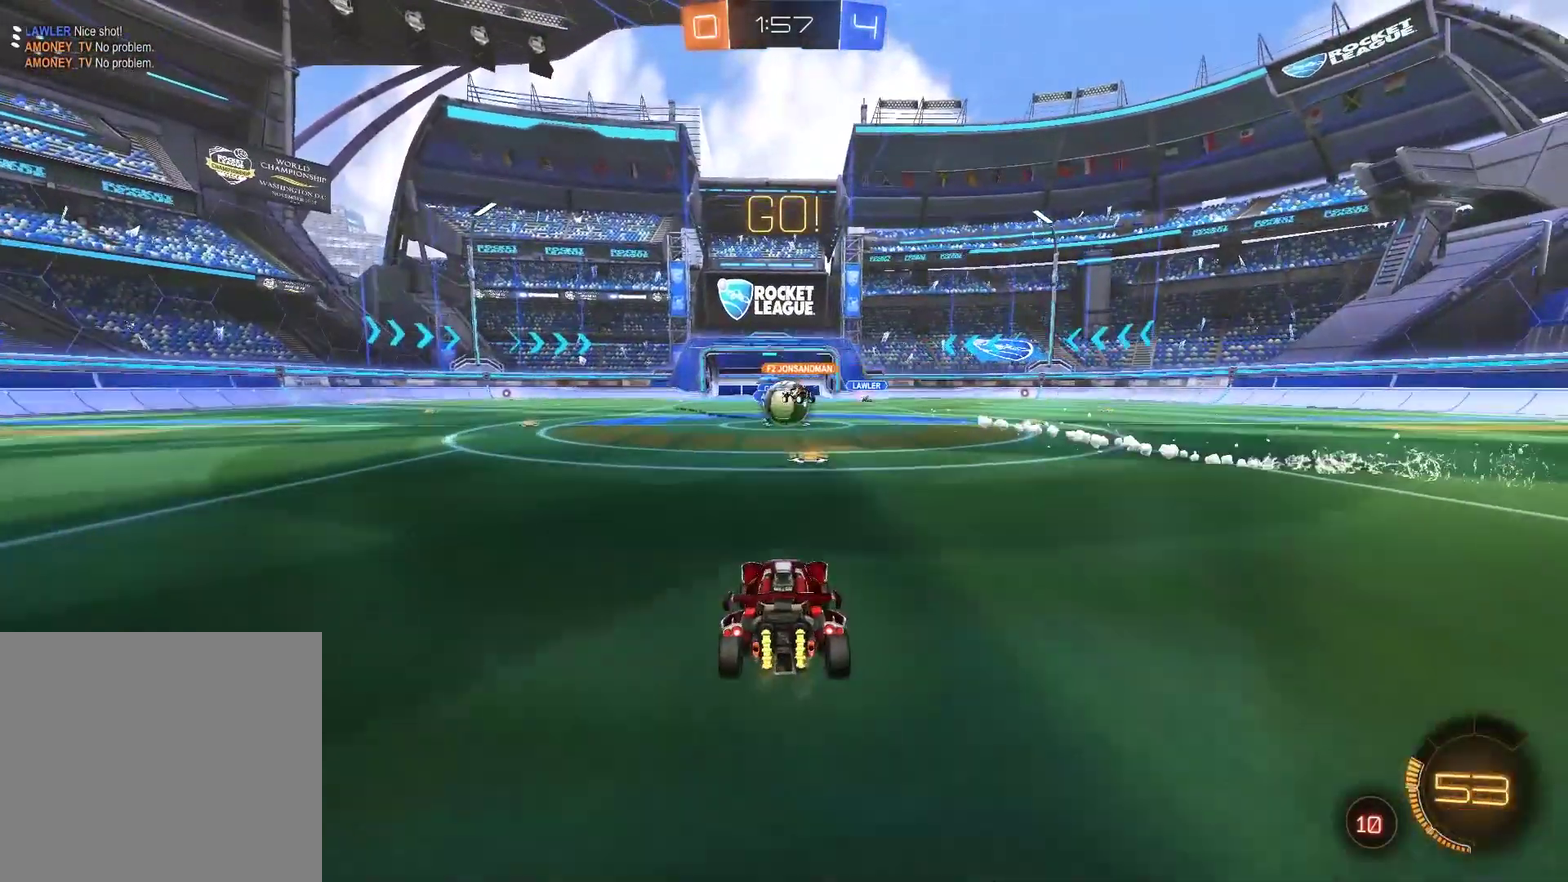
{"dt_ms": 500, "buttons": ["CIRCLE", "R2"], "left_stick": "center", "right_stick": "center", "events": [[167, "CIRCLE", "down"], [233, "left_stick", "center"], [367, "left_stick", "left"], [467, "left_stick", "center"]]}
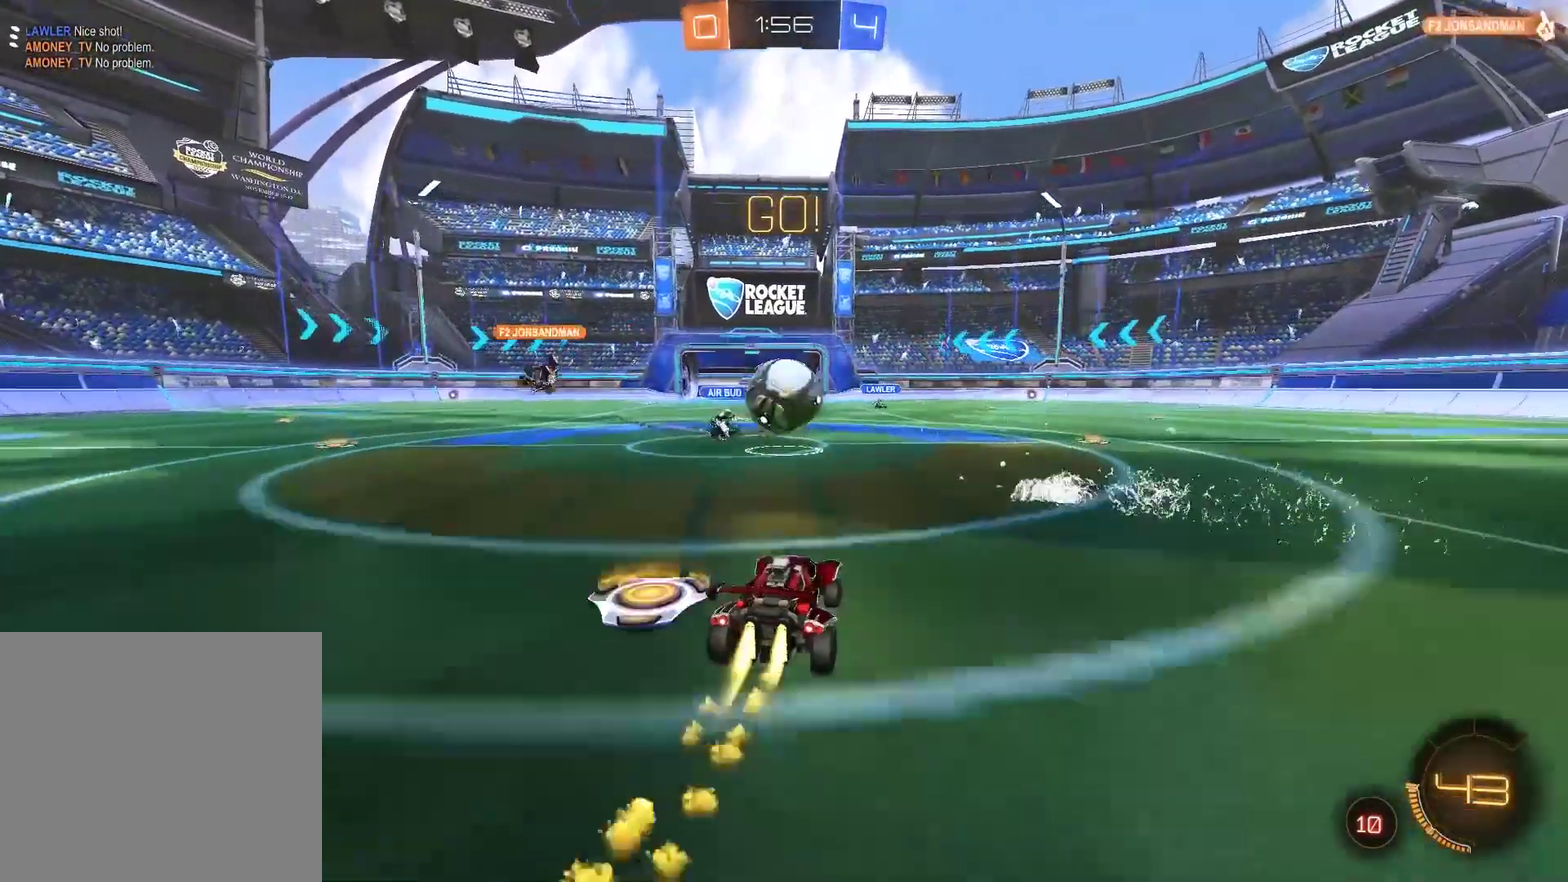
{"dt_ms": 1000, "buttons": ["R2"], "left_stick": "up-right", "right_stick": "center", "events": [[100, "left_stick", "left"], [267, "CROSS", "down"], [267, "left_stick", "up"], [400, "left_stick", "up-right"], [517, "left_stick", "right"], [600, "left_stick", "up-right"], [617, "CROSS", "up"], [650, "CIRCLE", "up"]]}